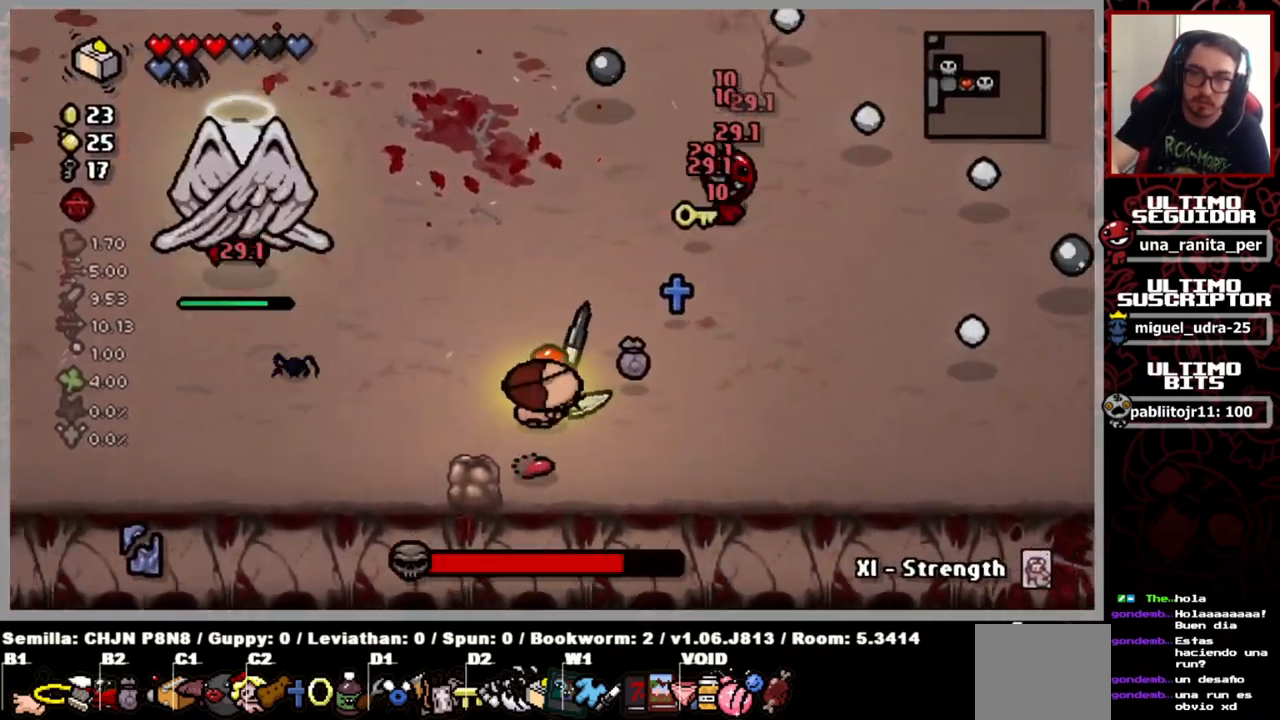
Gameplay with a controller (Xbox layout); each line is a JSON object with the inputs held at the frame after it. "events" lists button and stick changes between this image and that frame as [ms after this image, input, new state], when the widget could be followed in between. Not read: START.
{"buttons": [], "left_stick": "down-left", "right_stick": "center", "events": [[33, "L2", "up"], [117, "L2", "down"], [184, "L2", "up"], [267, "left_stick", "up"], [284, "L2", "down"], [350, "L2", "up"], [350, "left_stick", "center"], [400, "left_stick", "down-left"], [434, "L2", "down"], [484, "L2", "up"]]}
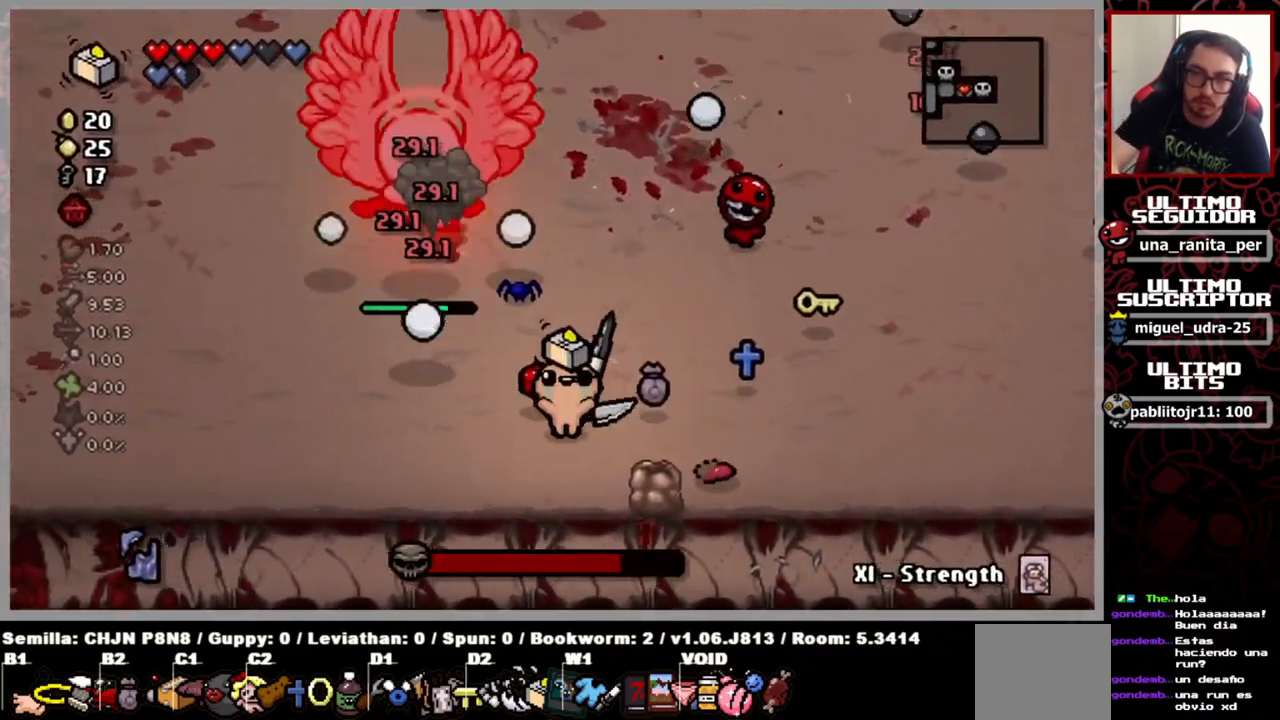
{"buttons": [], "left_stick": "up", "right_stick": "center", "events": [[83, "L2", "down"], [150, "L2", "up"], [200, "left_stick", "right"], [233, "L2", "down"], [300, "L2", "up"], [300, "left_stick", "up"], [400, "L2", "down"], [450, "L2", "up"]]}
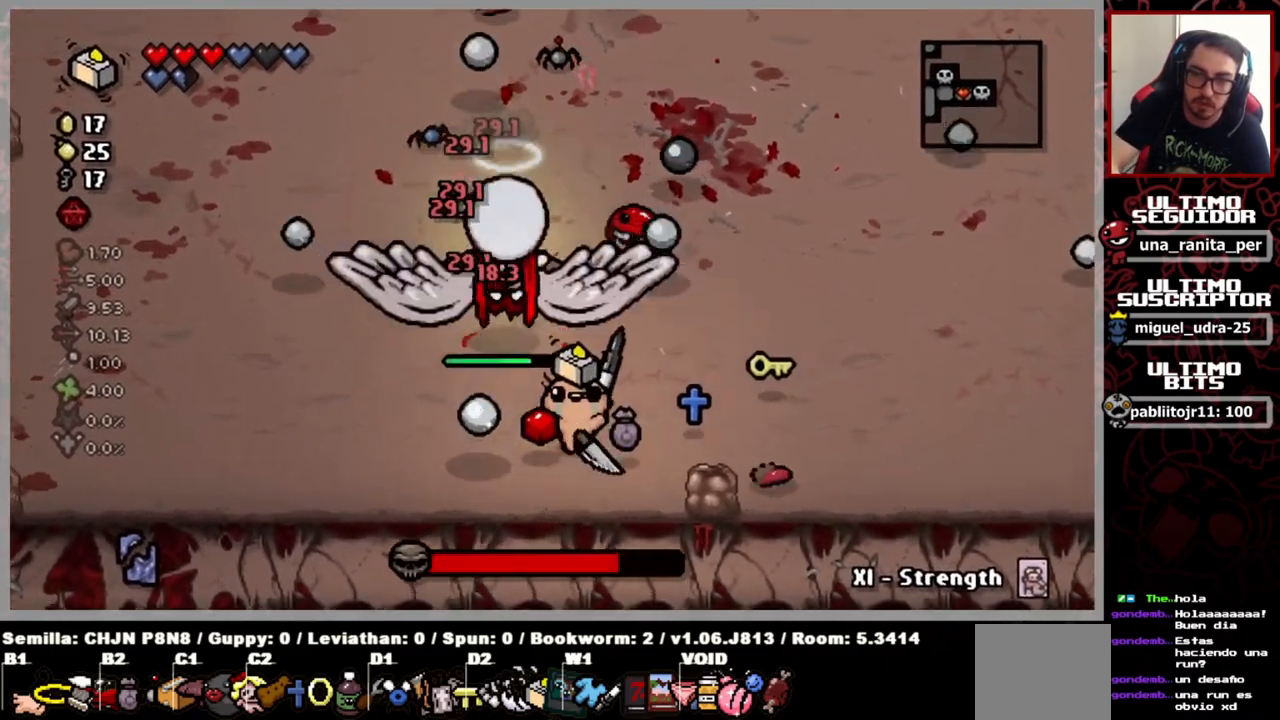
{"buttons": ["L2"], "left_stick": "right", "right_stick": "center", "events": [[17, "left_stick", "center"], [50, "L2", "down"], [83, "left_stick", "right"], [100, "L2", "up"], [200, "L2", "down"], [267, "L2", "up"], [350, "L2", "down"], [400, "L2", "up"], [501, "L2", "down"]]}
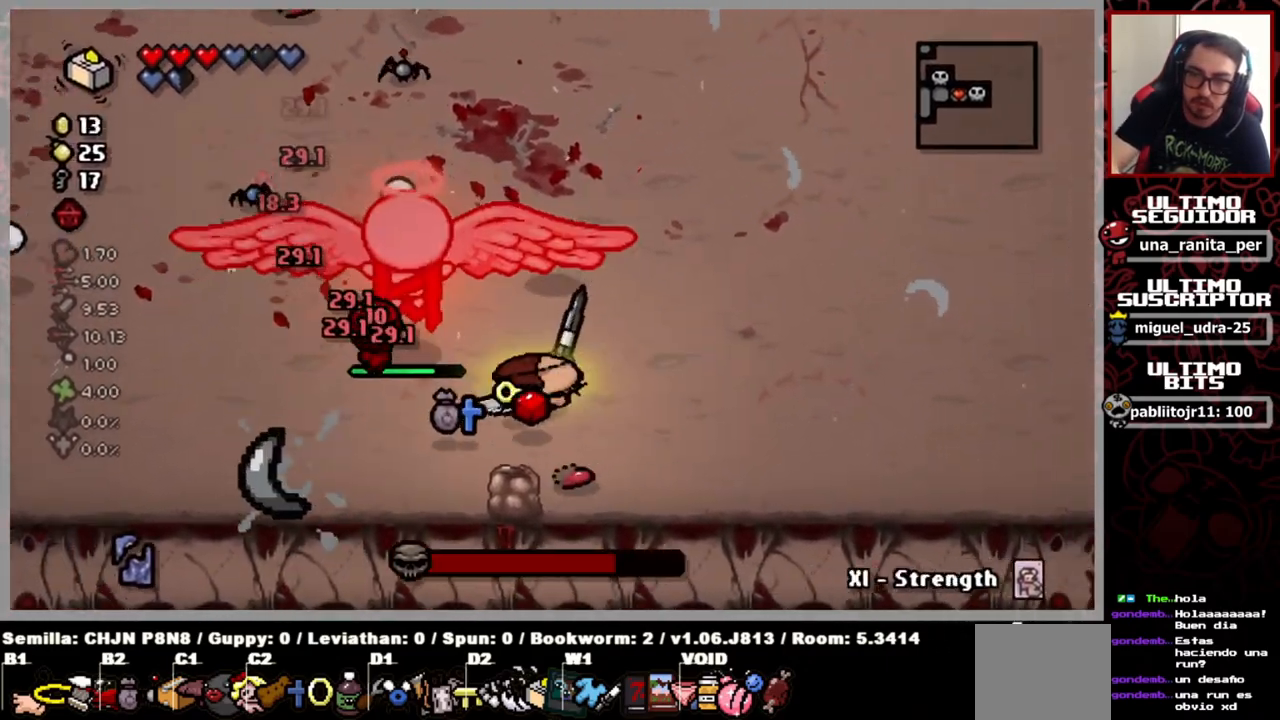
{"buttons": [], "left_stick": "up-right", "right_stick": "center", "events": [[50, "L2", "up"], [150, "L2", "down"], [200, "L2", "up"], [316, "L2", "down"], [350, "L2", "up"], [383, "left_stick", "up-right"], [467, "L2", "down"], [500, "L2", "up"]]}
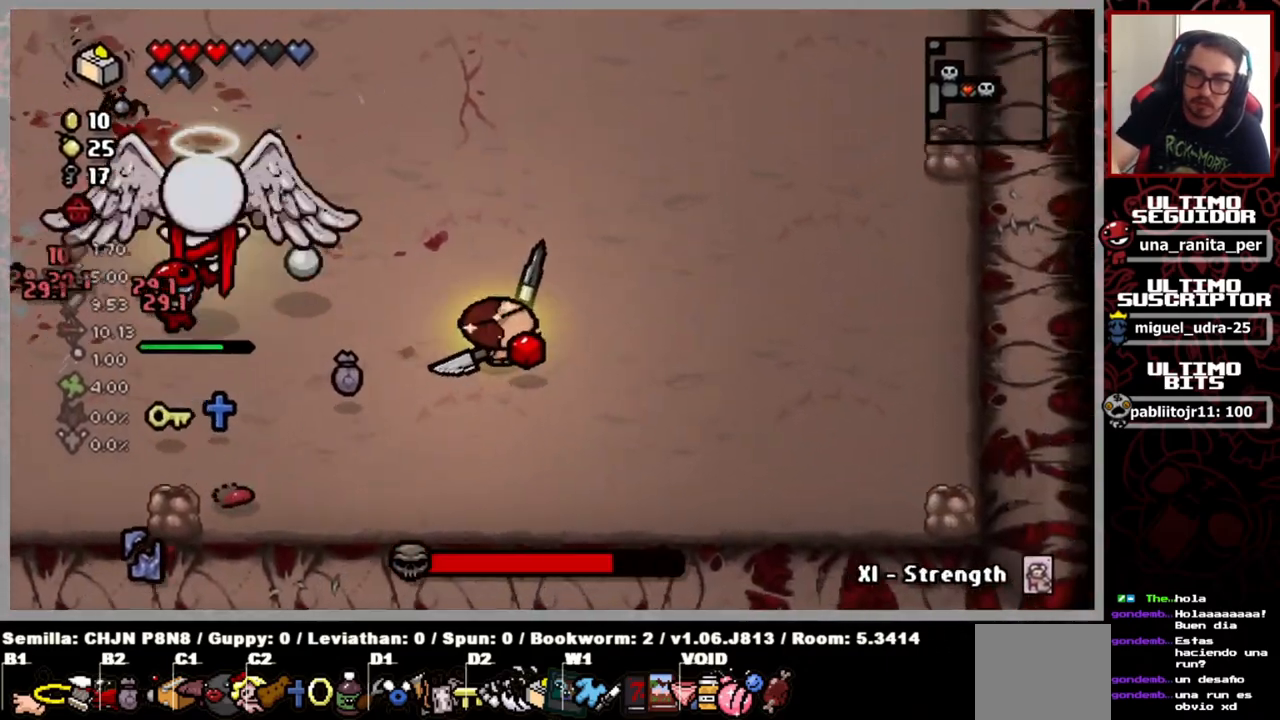
{"buttons": [], "left_stick": "up-right", "right_stick": "center", "events": [[50, "left_stick", "center"], [100, "L2", "down"], [167, "L2", "up"], [284, "L2", "down"], [284, "left_stick", "up-right"], [334, "L2", "up"], [417, "L2", "down"], [484, "L2", "up"]]}
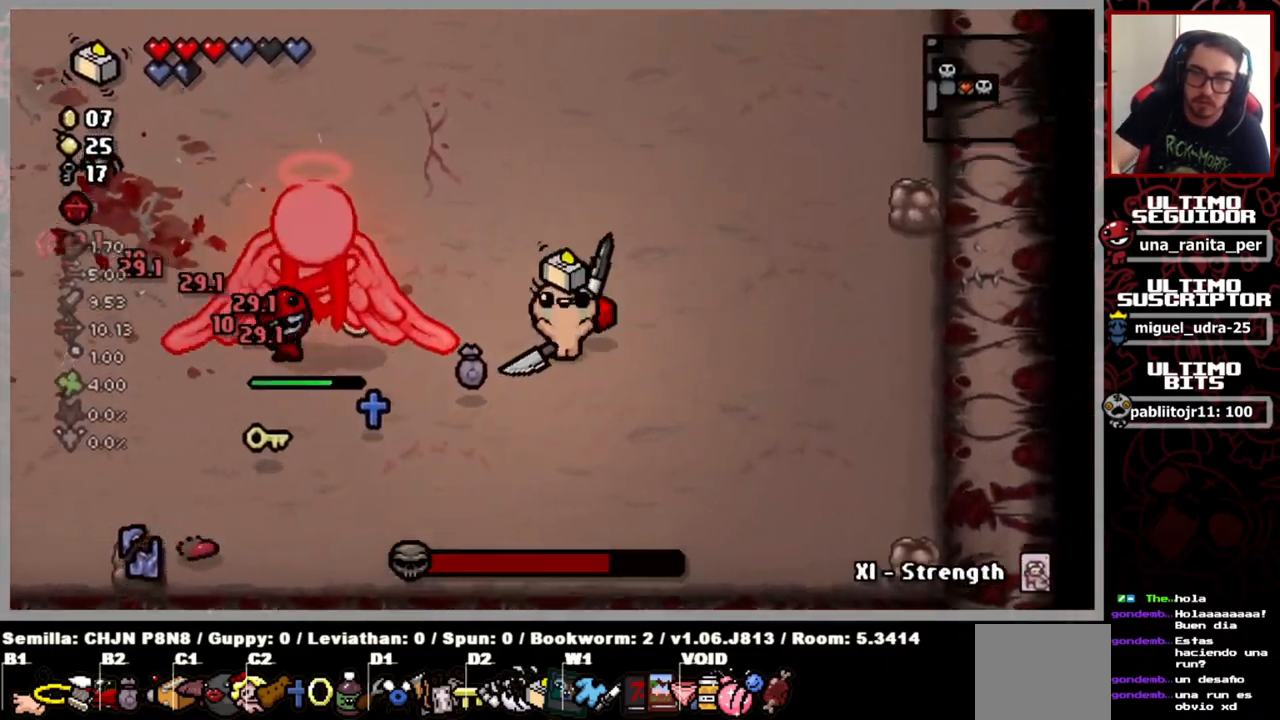
{"buttons": [], "left_stick": "center", "right_stick": "center", "events": [[67, "L2", "down"], [117, "L2", "up"], [217, "L2", "down"], [217, "left_stick", "center"], [267, "L2", "up"], [368, "L2", "down"], [434, "L2", "up"]]}
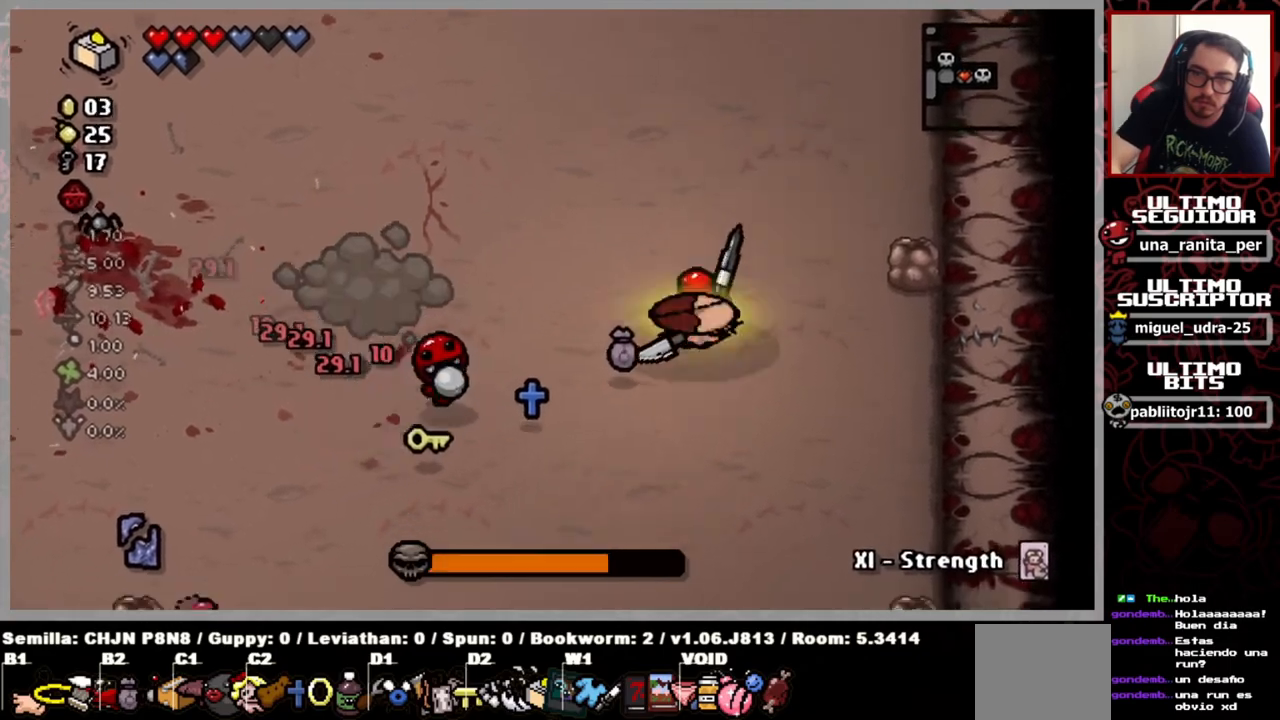
{"buttons": ["L2"], "left_stick": "up", "right_stick": "center", "events": [[17, "L2", "down"], [67, "L2", "up"], [167, "L2", "down"], [184, "left_stick", "up-right"], [217, "L2", "up"], [317, "L2", "down"], [367, "L2", "up"], [450, "left_stick", "up"], [467, "L2", "down"]]}
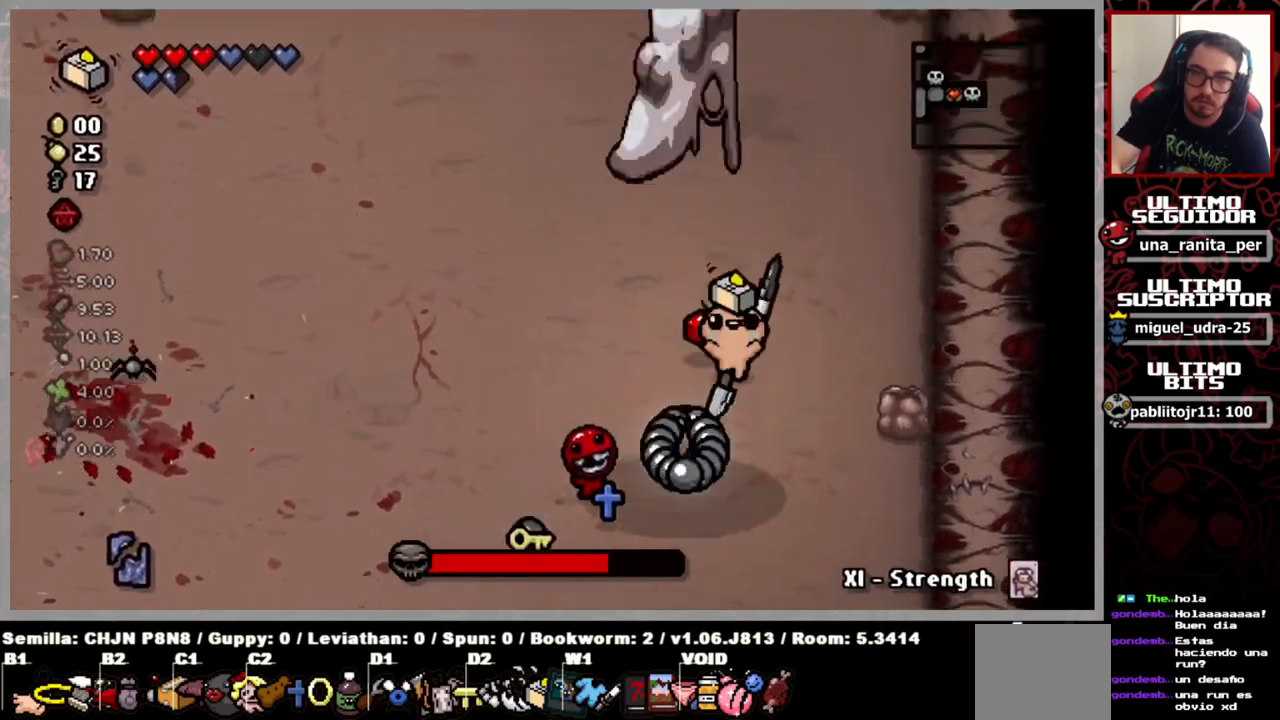
{"buttons": [], "left_stick": "down-left", "right_stick": "center", "events": [[33, "L2", "up"], [66, "left_stick", "up-left"], [100, "L2", "down"], [166, "L2", "up"], [283, "left_stick", "left"], [467, "left_stick", "down-left"]]}
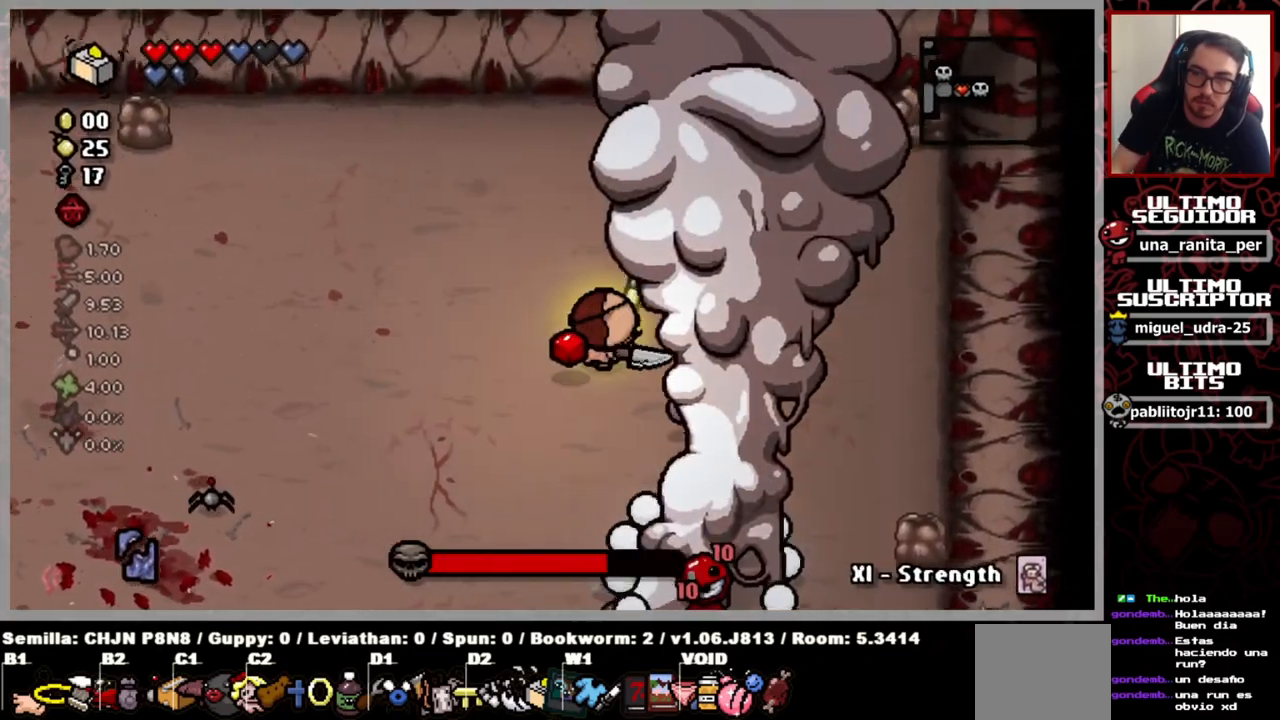
{"buttons": [], "left_stick": "down", "right_stick": "center", "events": [[300, "left_stick", "down"]]}
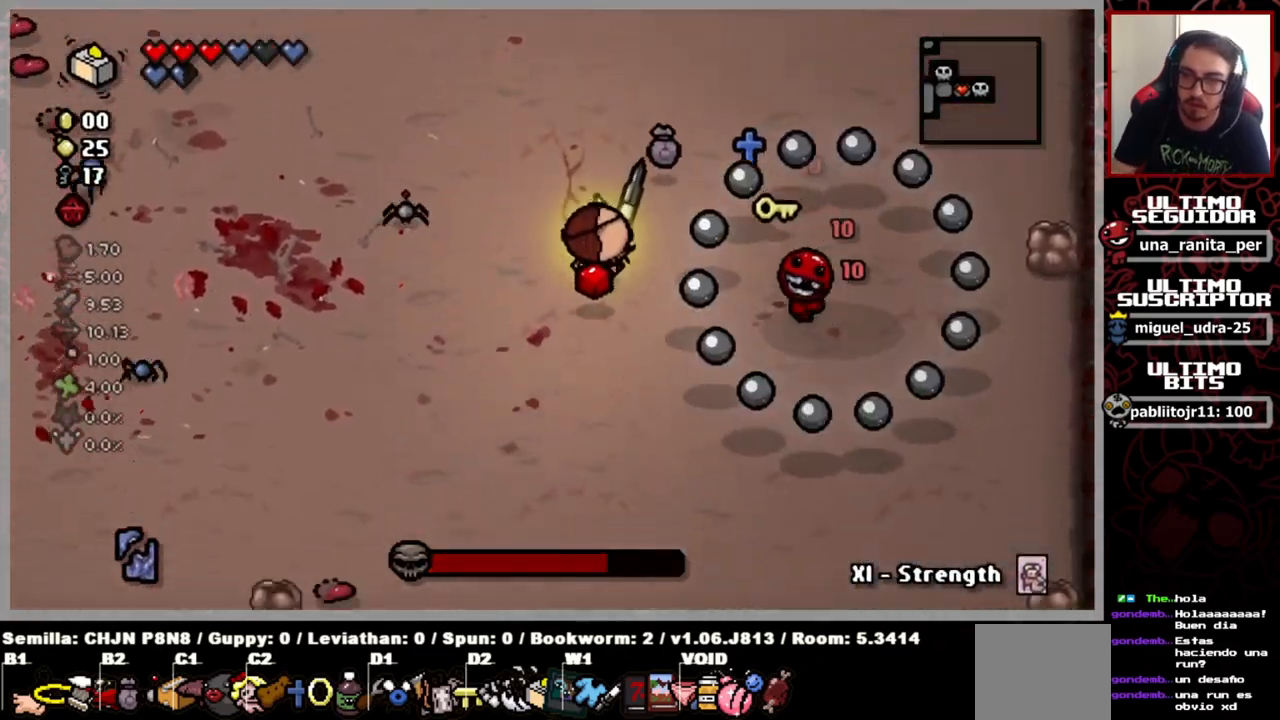
{"buttons": [], "left_stick": "down-left", "right_stick": "center", "events": [[134, "left_stick", "down-left"], [234, "R1", "down"], [317, "R1", "up"]]}
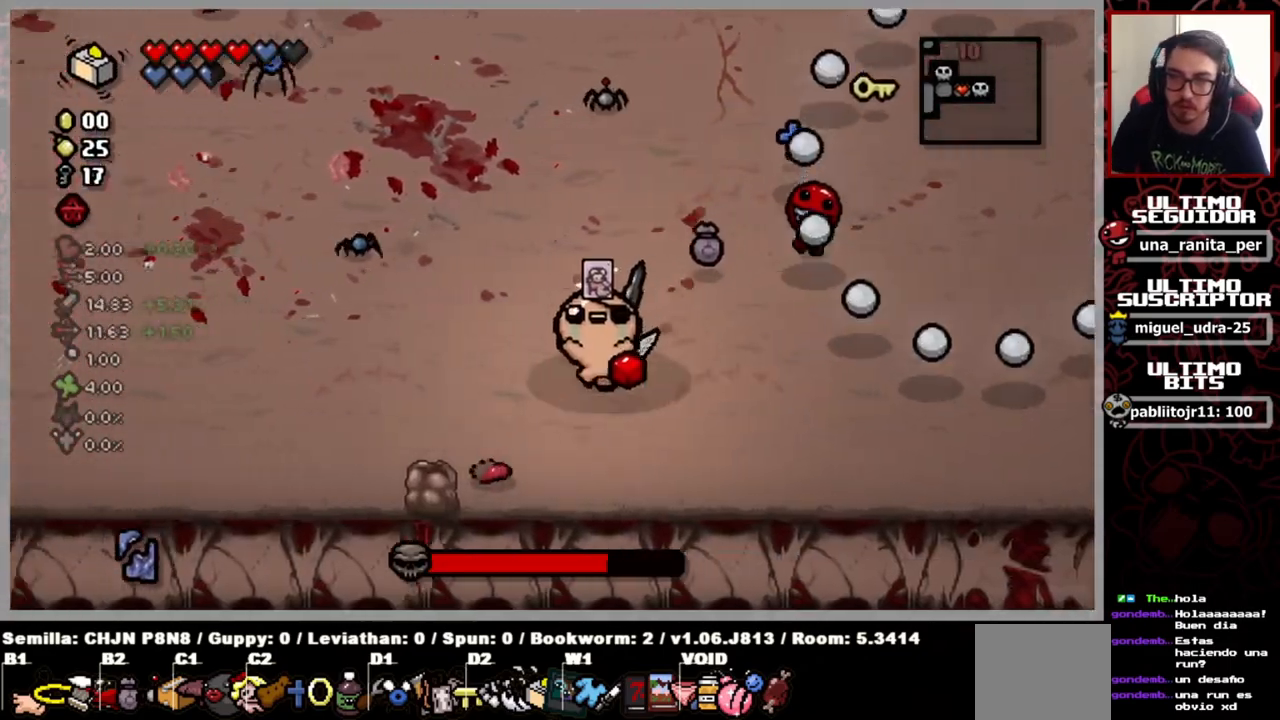
{"buttons": [], "left_stick": "down-left", "right_stick": "right", "events": [[484, "right_stick", "right"]]}
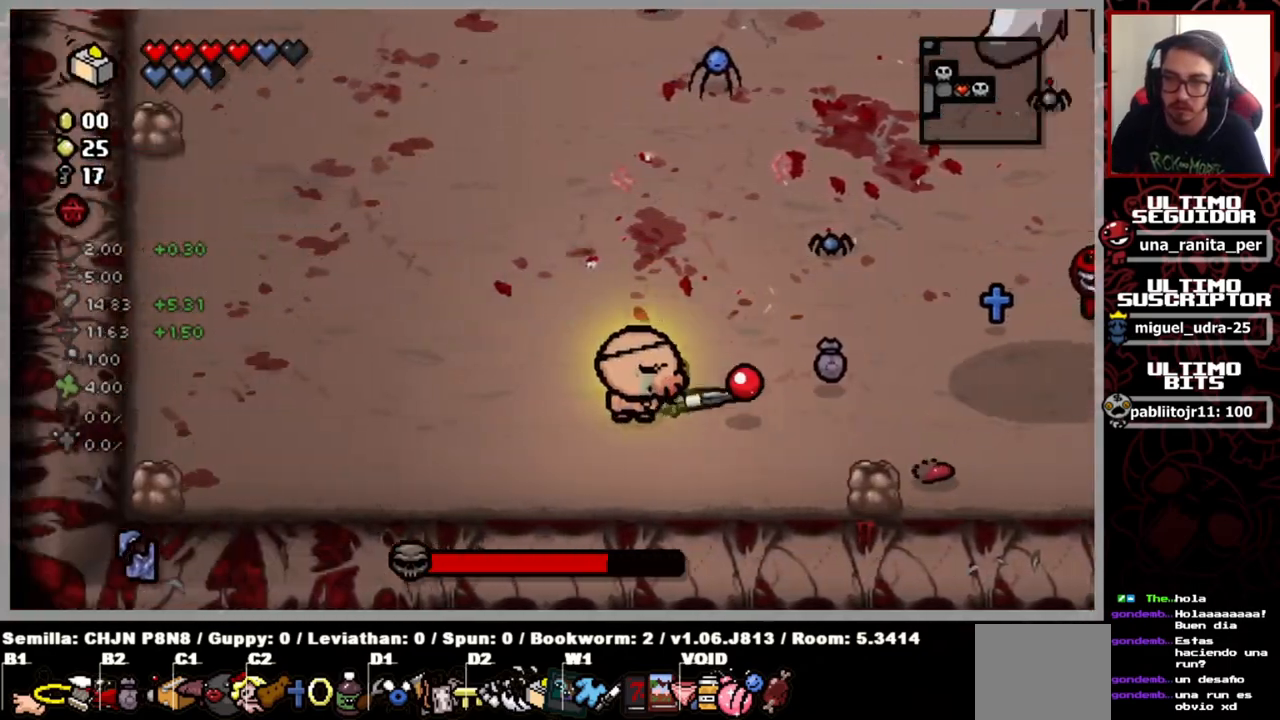
{"buttons": [], "left_stick": "right", "right_stick": "right", "events": [[50, "left_stick", "left"], [150, "left_stick", "center"], [200, "left_stick", "right"]]}
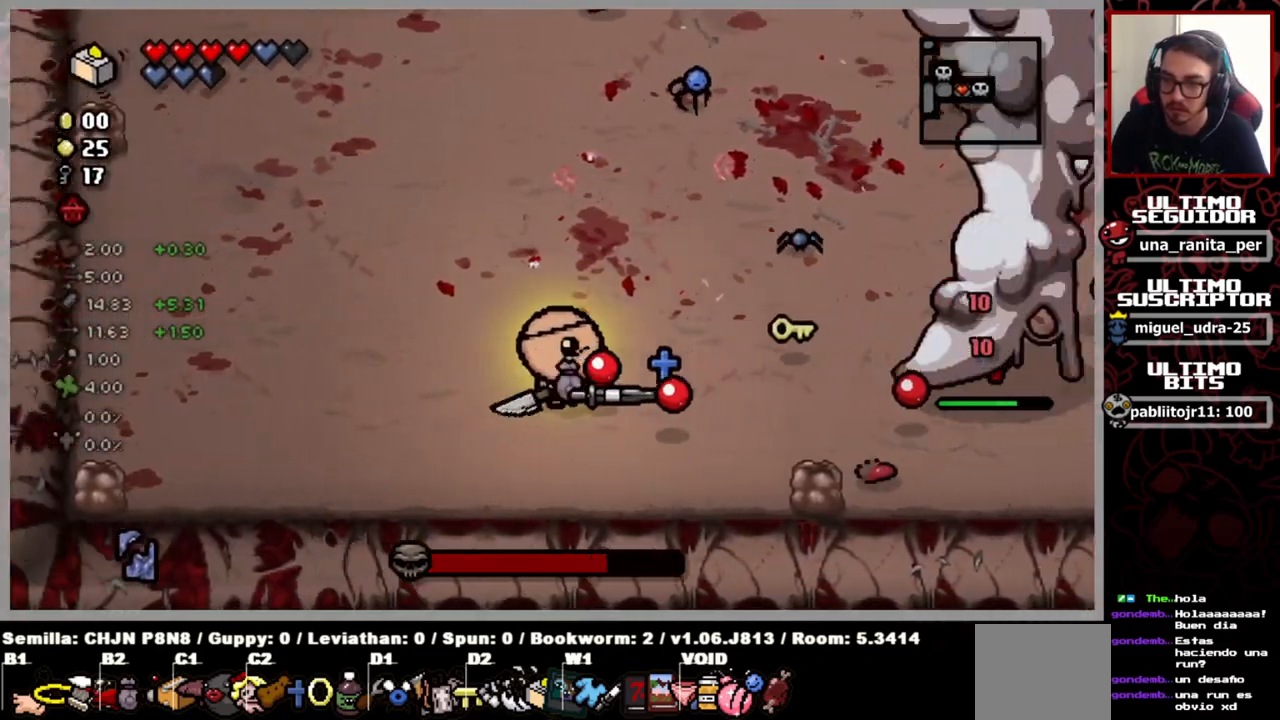
{"buttons": [], "left_stick": "center", "right_stick": "right", "events": [[351, "left_stick", "center"]]}
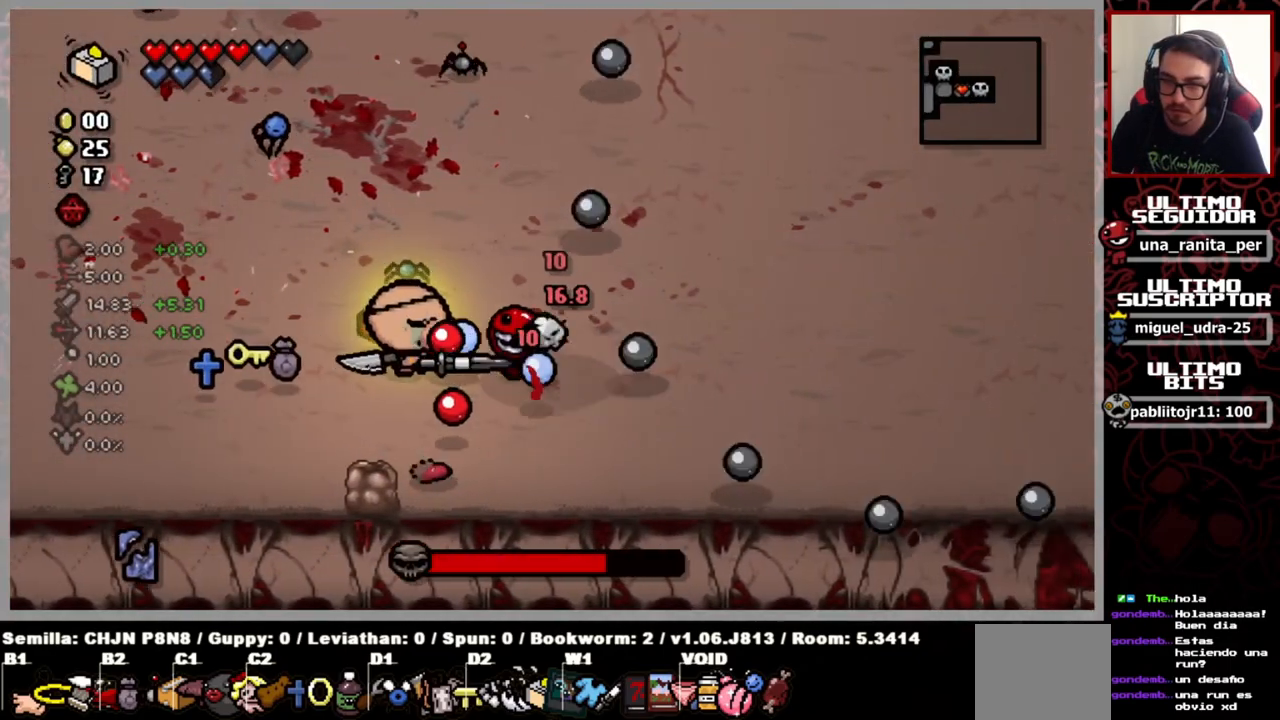
{"buttons": [], "left_stick": "down-left", "right_stick": "up", "events": [[16, "left_stick", "down-left"], [133, "right_stick", "up"]]}
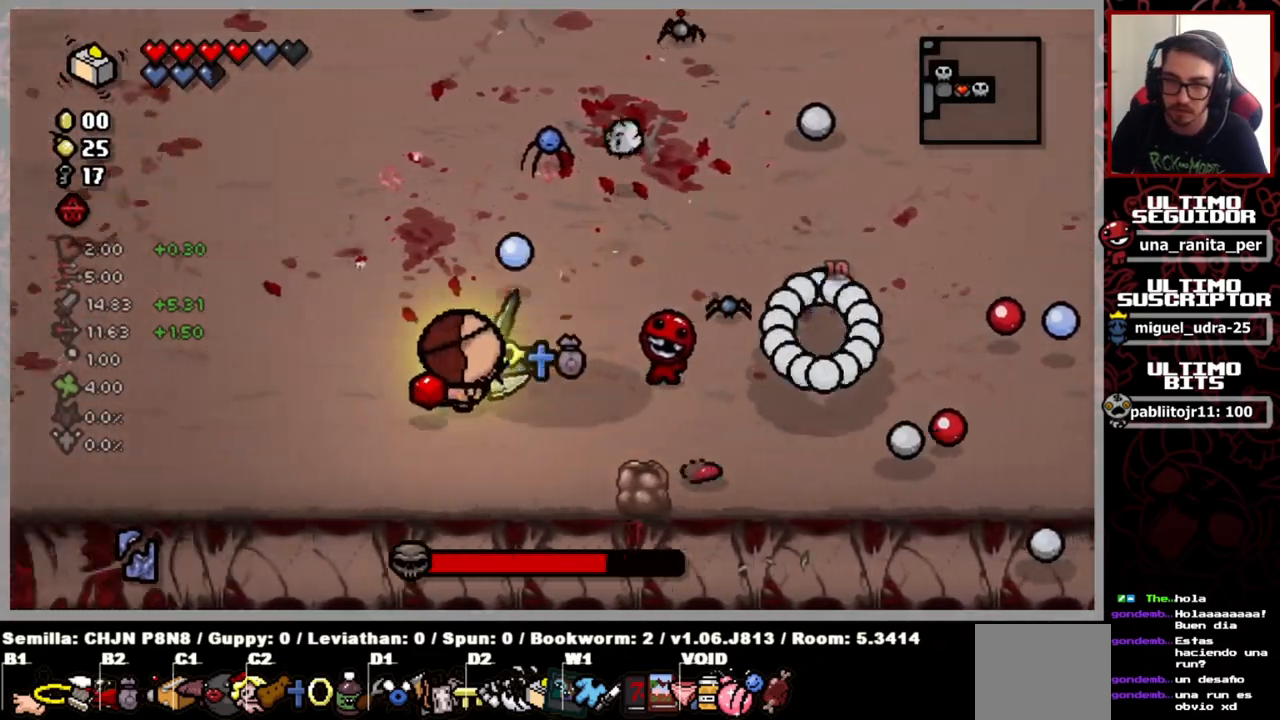
{"buttons": [], "left_stick": "center", "right_stick": "up-right", "events": [[50, "right_stick", "up-right"], [234, "left_stick", "up-right"], [501, "left_stick", "center"]]}
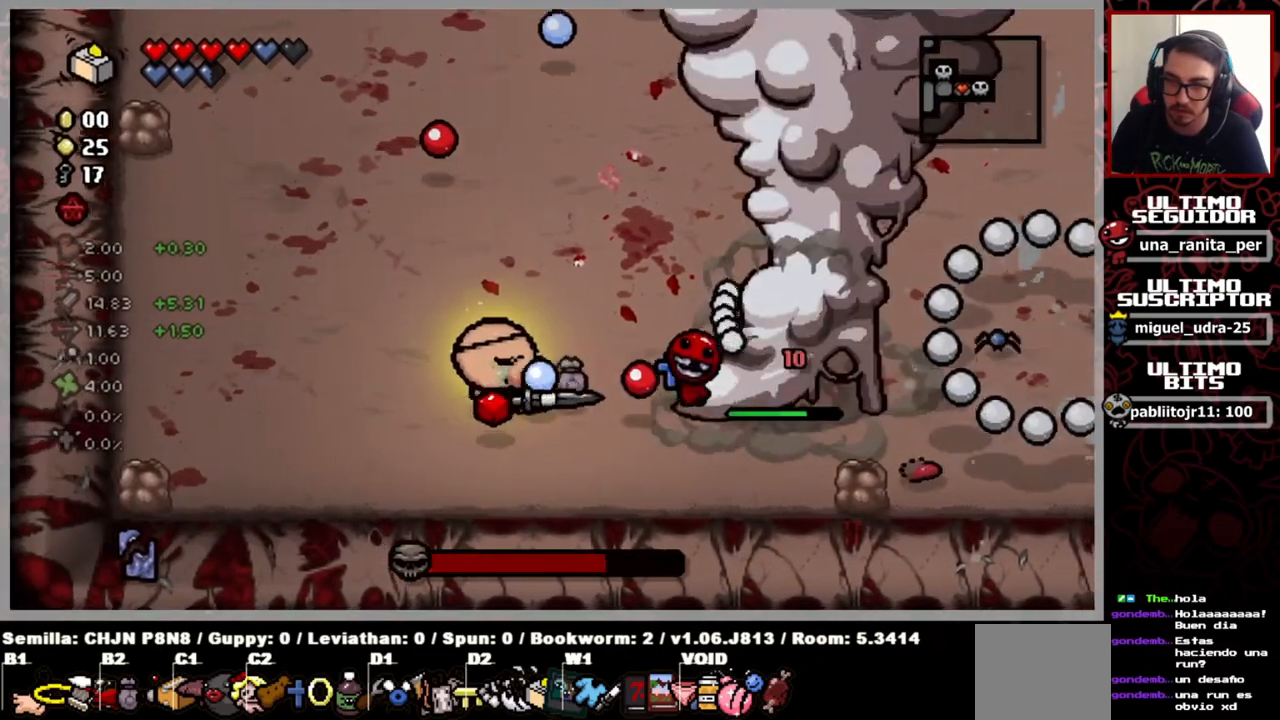
{"buttons": [], "left_stick": "right", "right_stick": "right", "events": [[67, "left_stick", "right"], [250, "right_stick", "right"], [283, "left_stick", "center"], [417, "left_stick", "right"]]}
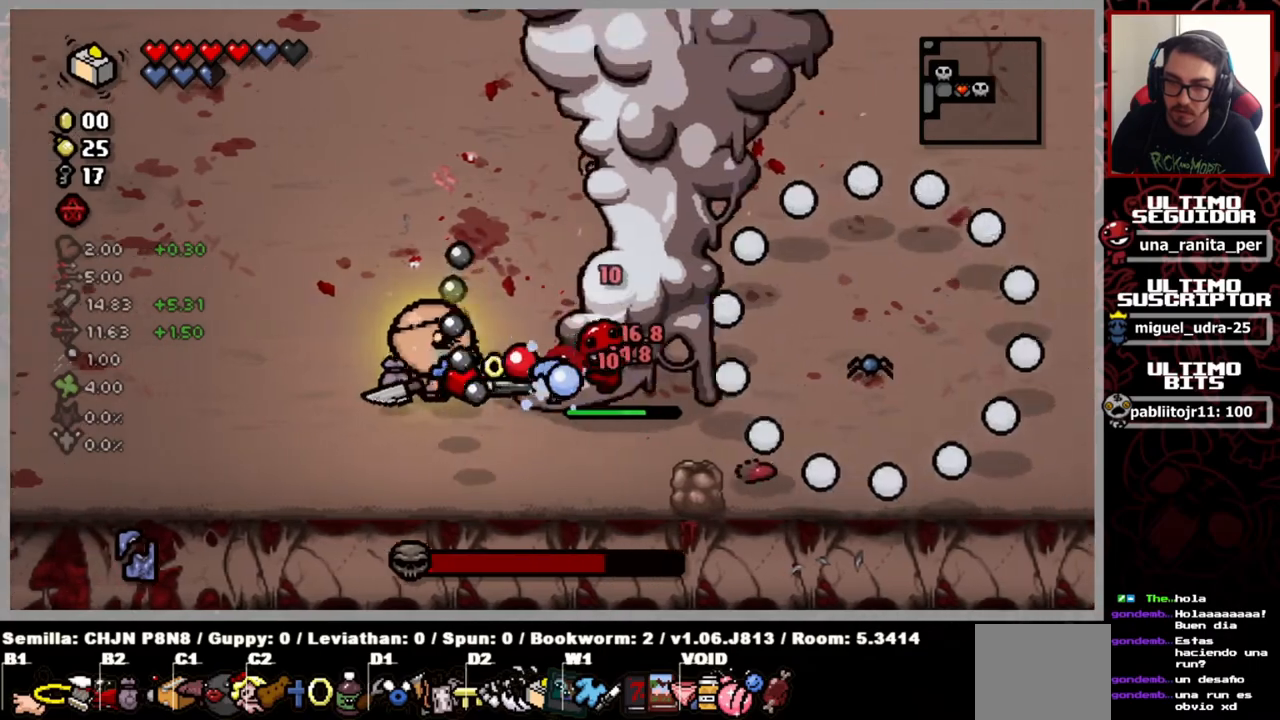
{"buttons": [], "left_stick": "up", "right_stick": "right", "events": [[34, "left_stick", "center"], [501, "left_stick", "up"]]}
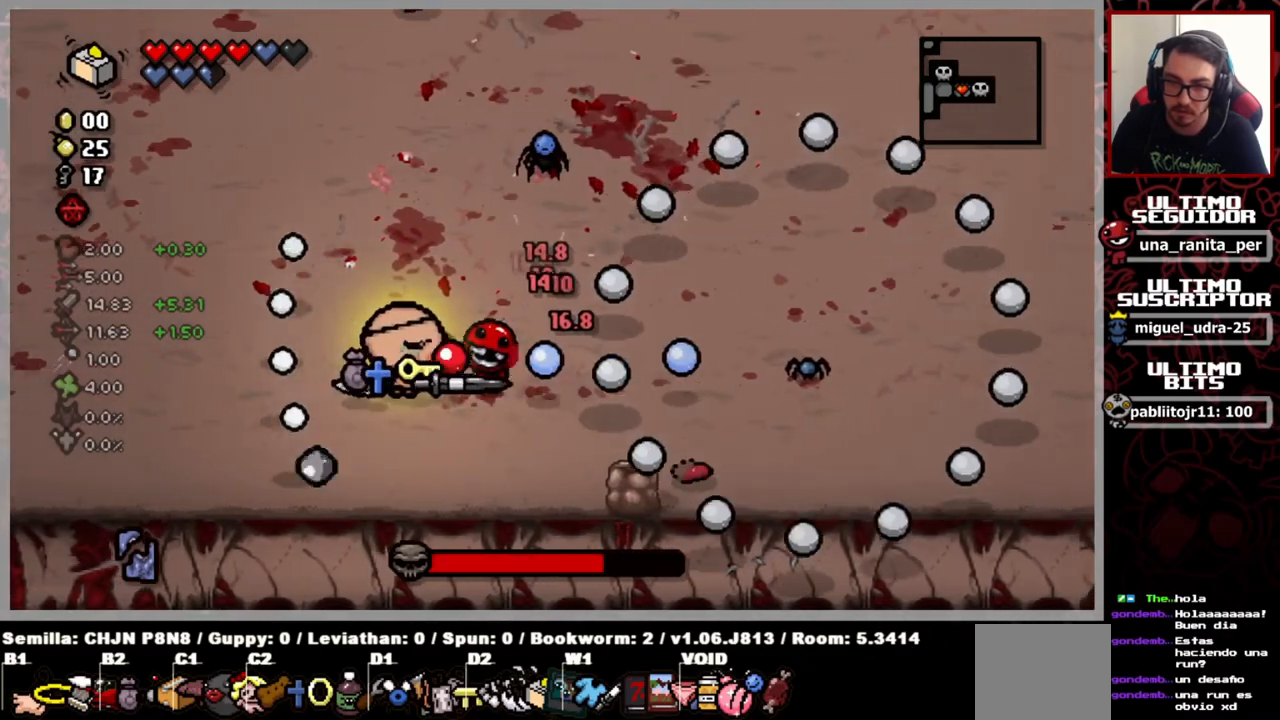
{"buttons": [], "left_stick": "up", "right_stick": "right", "events": [[67, "right_stick", "up-right"], [384, "right_stick", "right"]]}
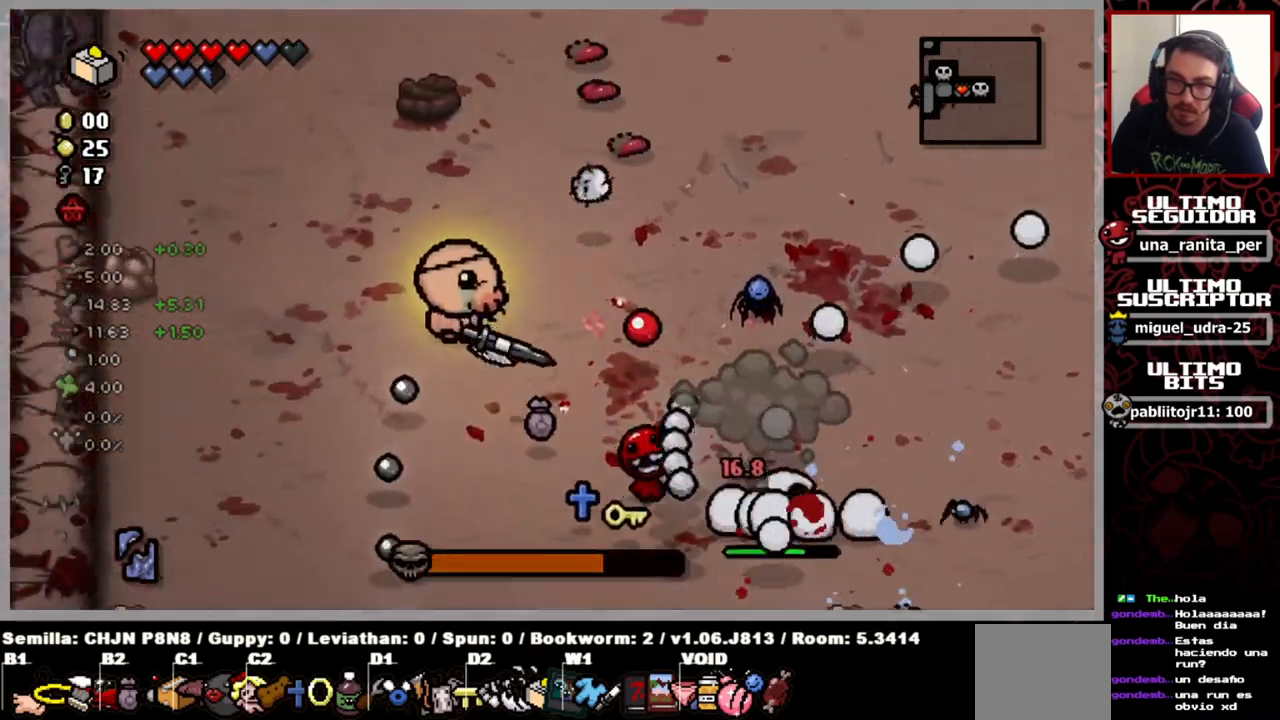
{"buttons": [], "left_stick": "up", "right_stick": "down-right", "events": [[150, "right_stick", "down-right"], [234, "left_stick", "center"], [434, "left_stick", "up"]]}
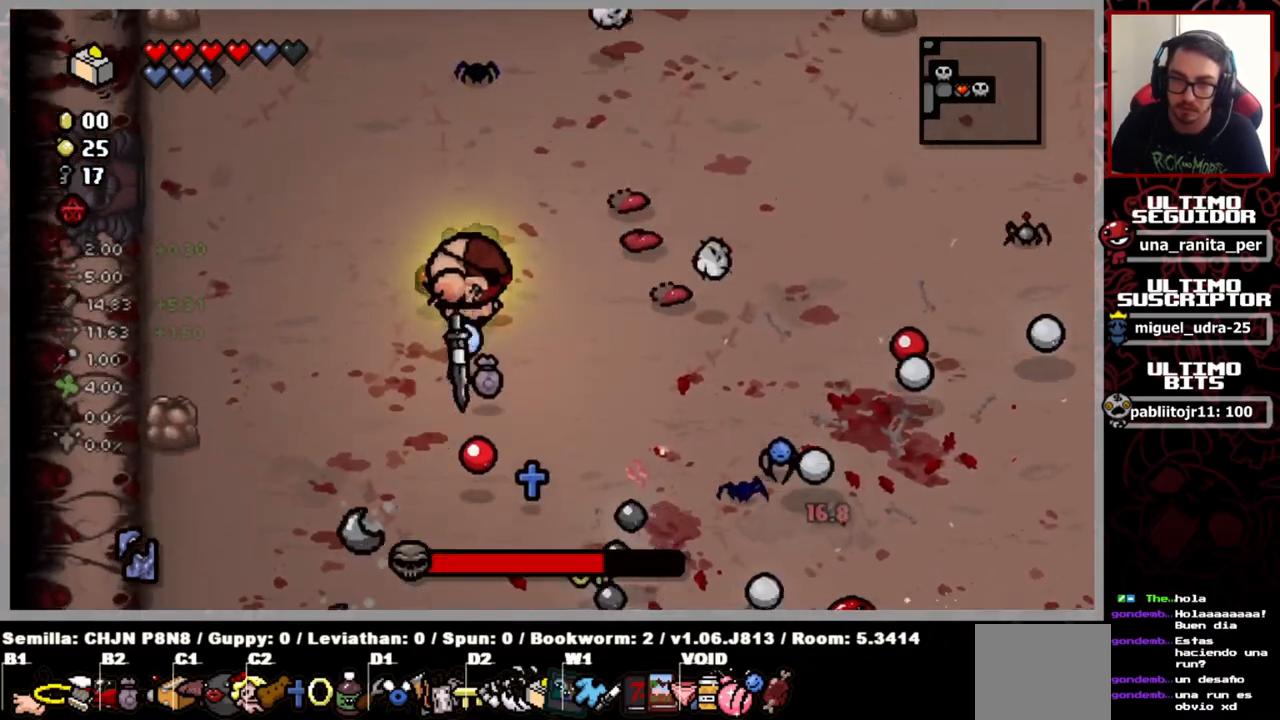
{"buttons": [], "left_stick": "down-right", "right_stick": "down", "events": [[50, "left_stick", "up-right"], [233, "left_stick", "up"], [267, "right_stick", "down"], [434, "left_stick", "down-right"]]}
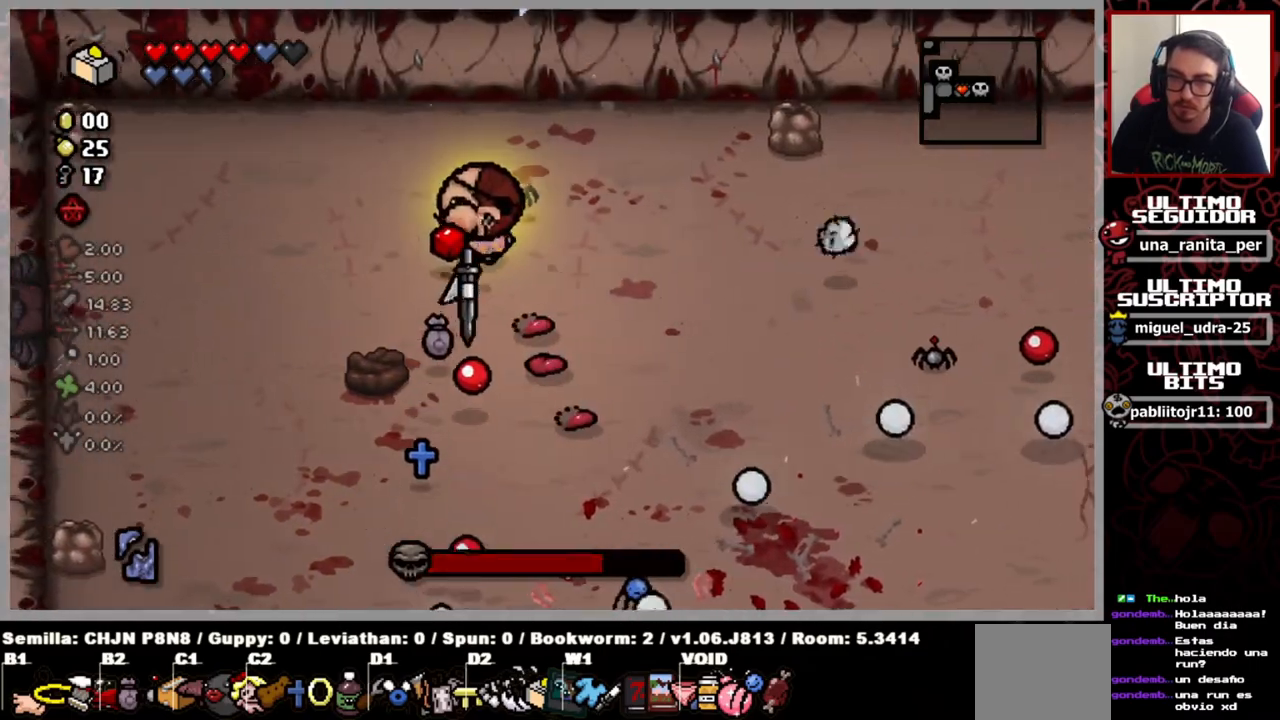
{"buttons": [], "left_stick": "right", "right_stick": "down-left", "events": [[367, "left_stick", "right"], [367, "right_stick", "down-left"]]}
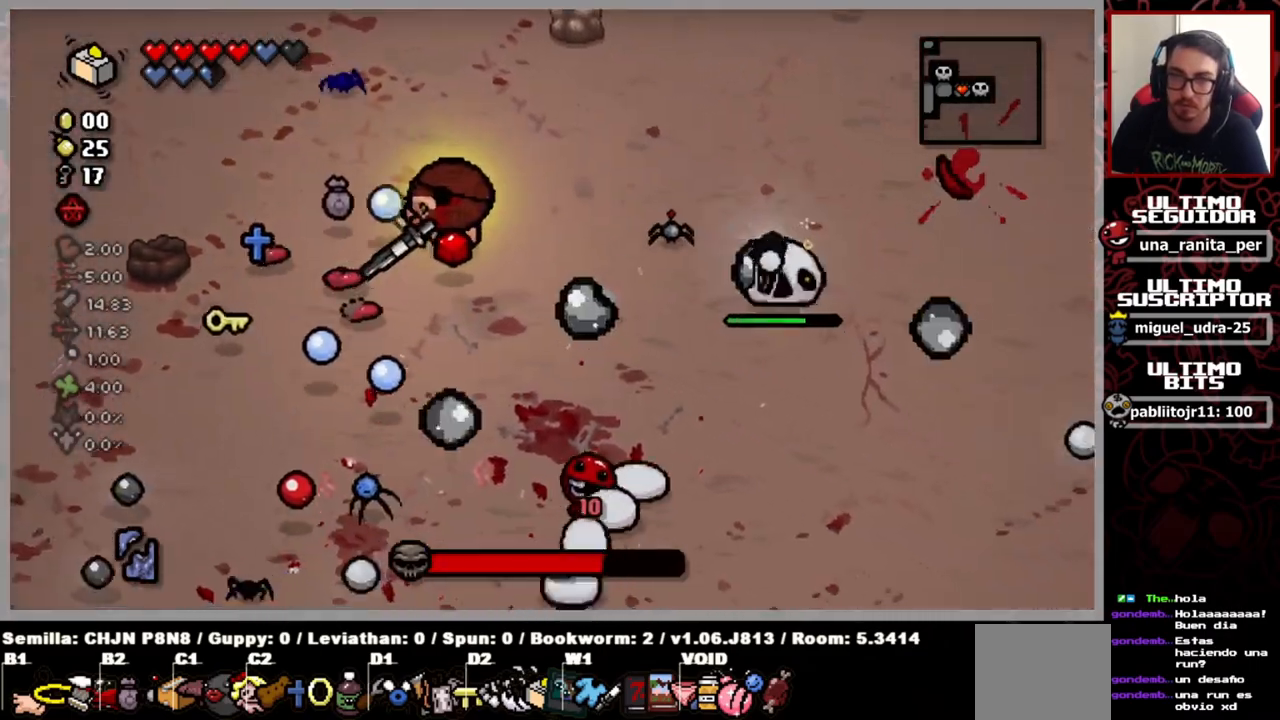
{"buttons": [], "left_stick": "left", "right_stick": "down-right", "events": [[133, "left_stick", "up"], [183, "left_stick", "center"], [250, "left_stick", "down"], [317, "left_stick", "center"], [333, "right_stick", "down-right"], [367, "left_stick", "up"], [484, "left_stick", "left"]]}
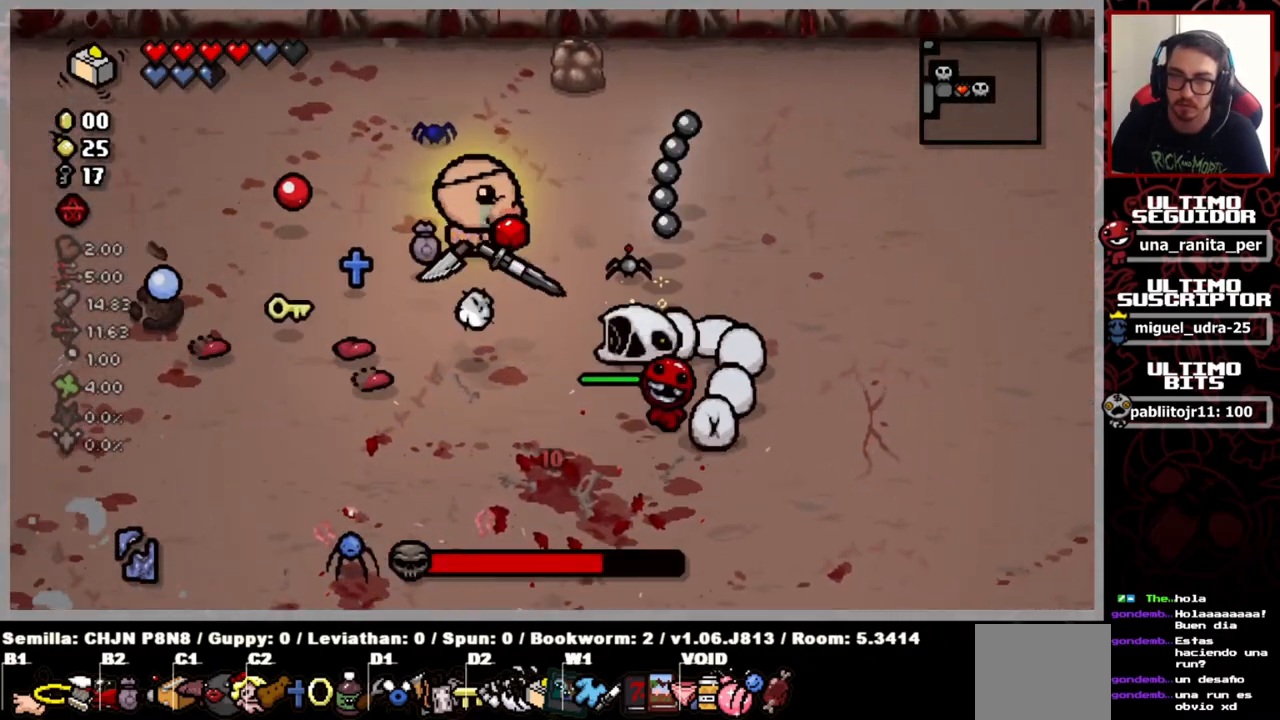
{"buttons": [], "left_stick": "center", "right_stick": "down-right", "events": [[134, "left_stick", "center"], [301, "left_stick", "down-left"], [401, "left_stick", "center"]]}
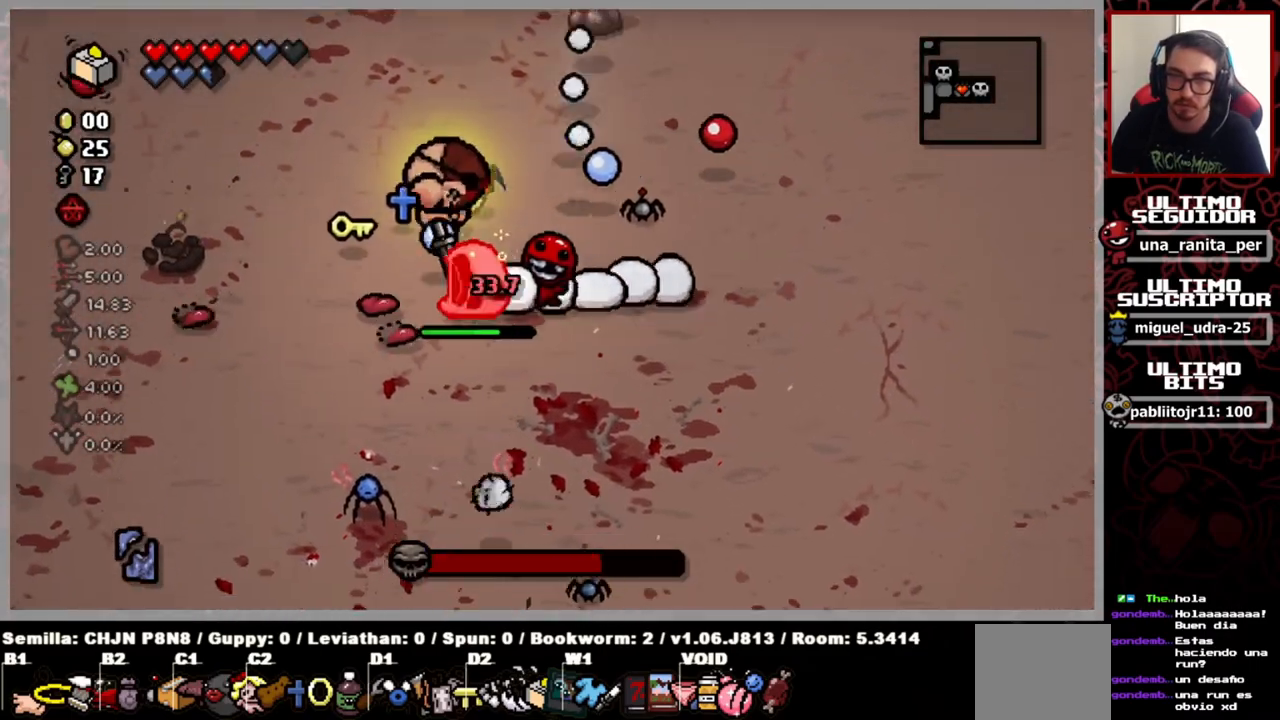
{"buttons": [], "left_stick": "center", "right_stick": "down-right", "events": [[250, "left_stick", "up-left"], [434, "left_stick", "center"]]}
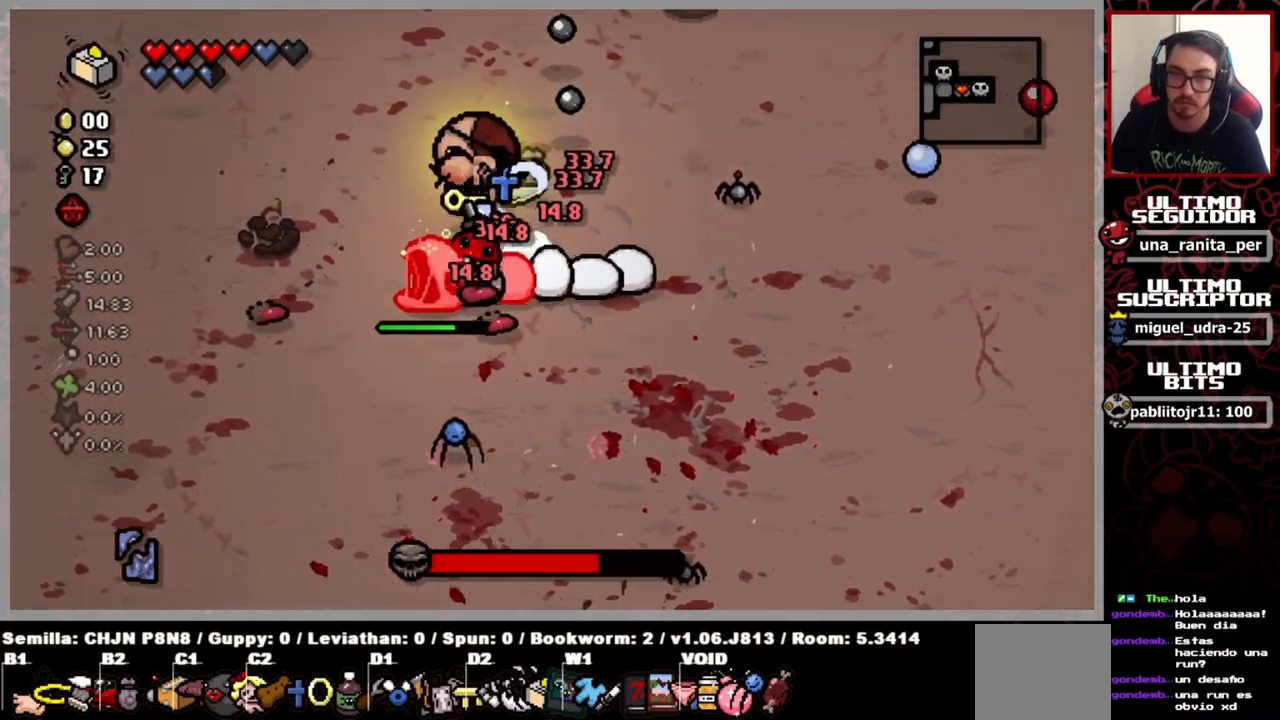
{"buttons": [], "left_stick": "center", "right_stick": "down", "events": [[50, "left_stick", "left"], [267, "left_stick", "center"], [284, "right_stick", "down"], [351, "left_stick", "left"], [484, "left_stick", "center"]]}
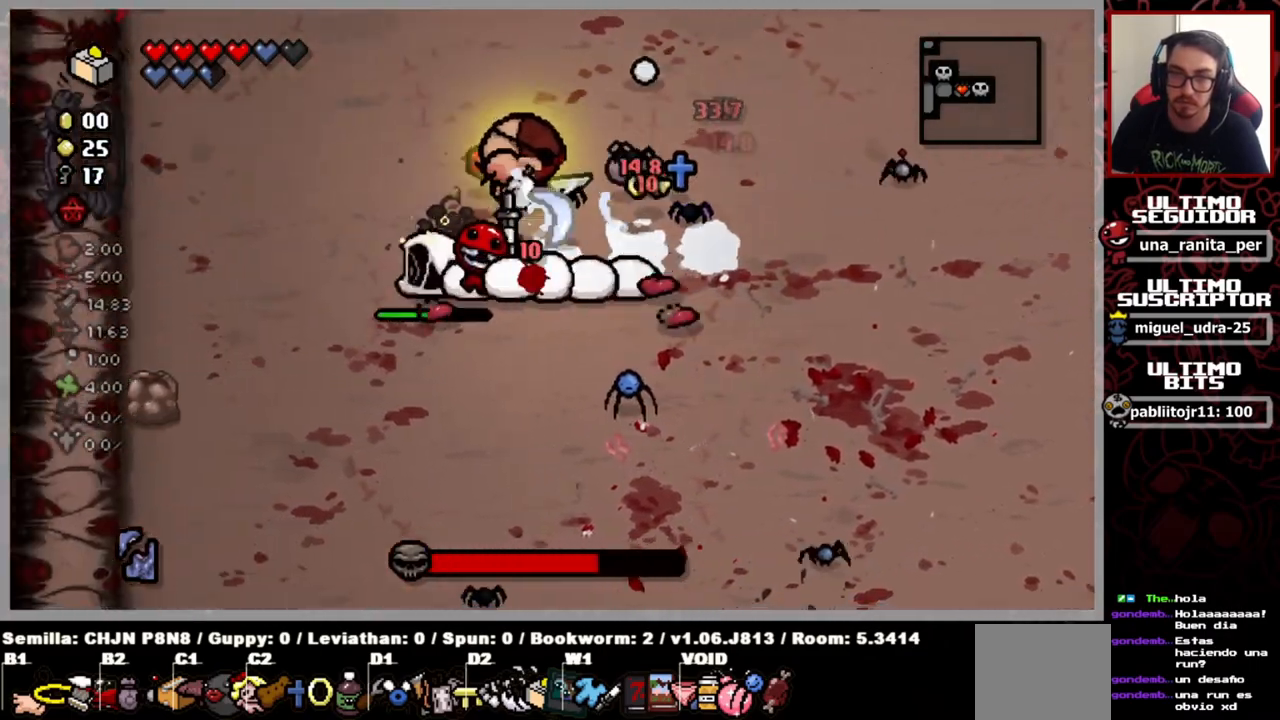
{"buttons": [], "left_stick": "left", "right_stick": "down-left", "events": [[167, "left_stick", "up"], [317, "left_stick", "left"], [367, "right_stick", "down-left"]]}
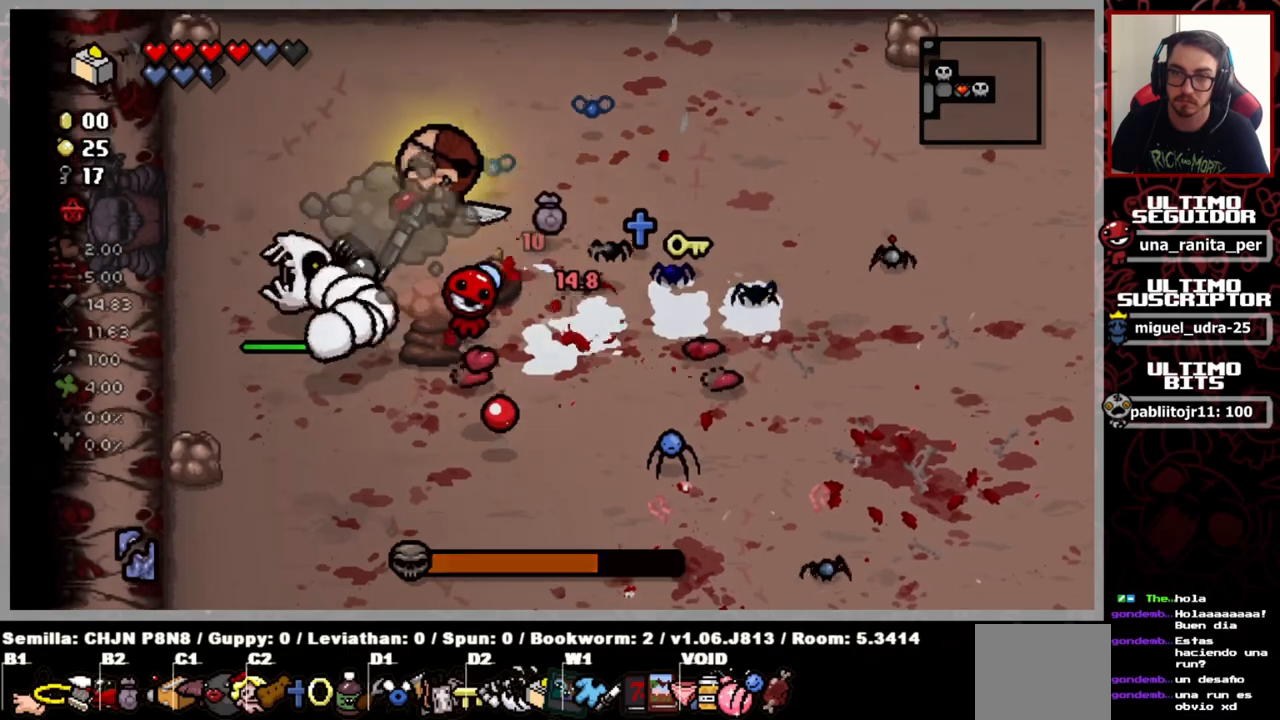
{"buttons": [], "left_stick": "left", "right_stick": "down-left", "events": [[84, "left_stick", "up-right"], [217, "left_stick", "center"], [367, "left_stick", "down-left"], [451, "left_stick", "left"]]}
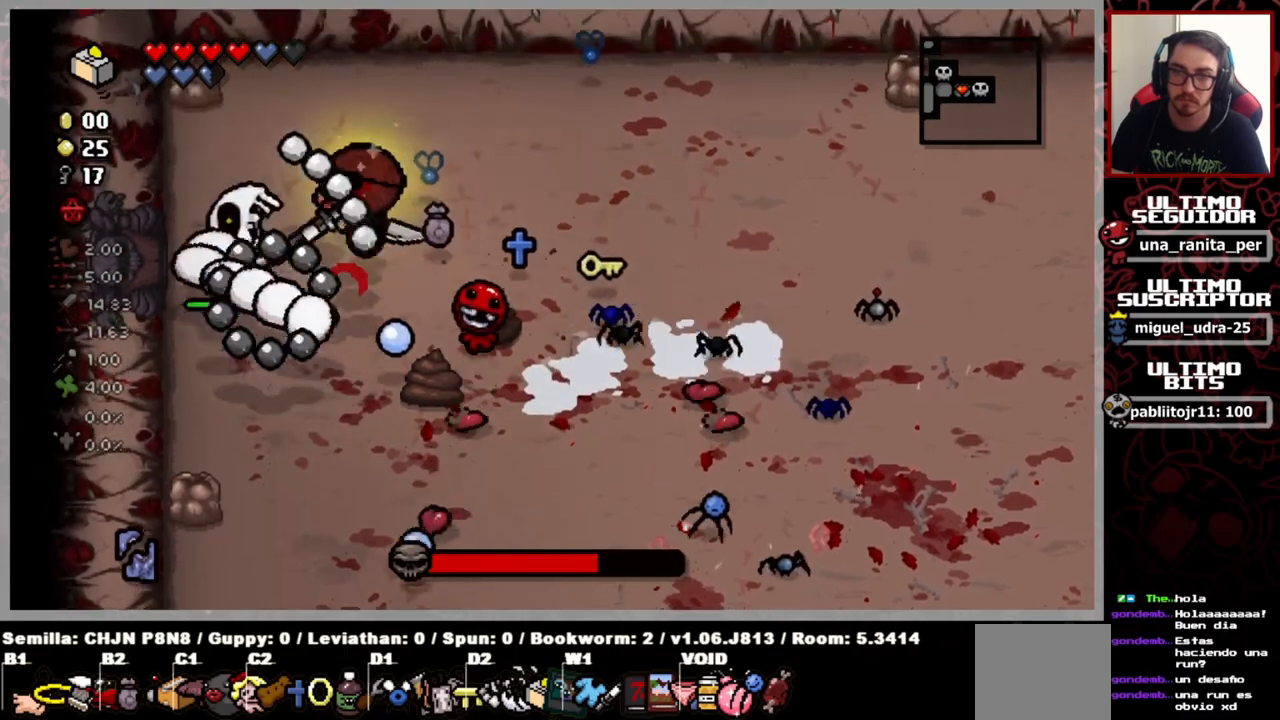
{"buttons": [], "left_stick": "center", "right_stick": "down-left", "events": [[50, "left_stick", "right"], [434, "left_stick", "center"]]}
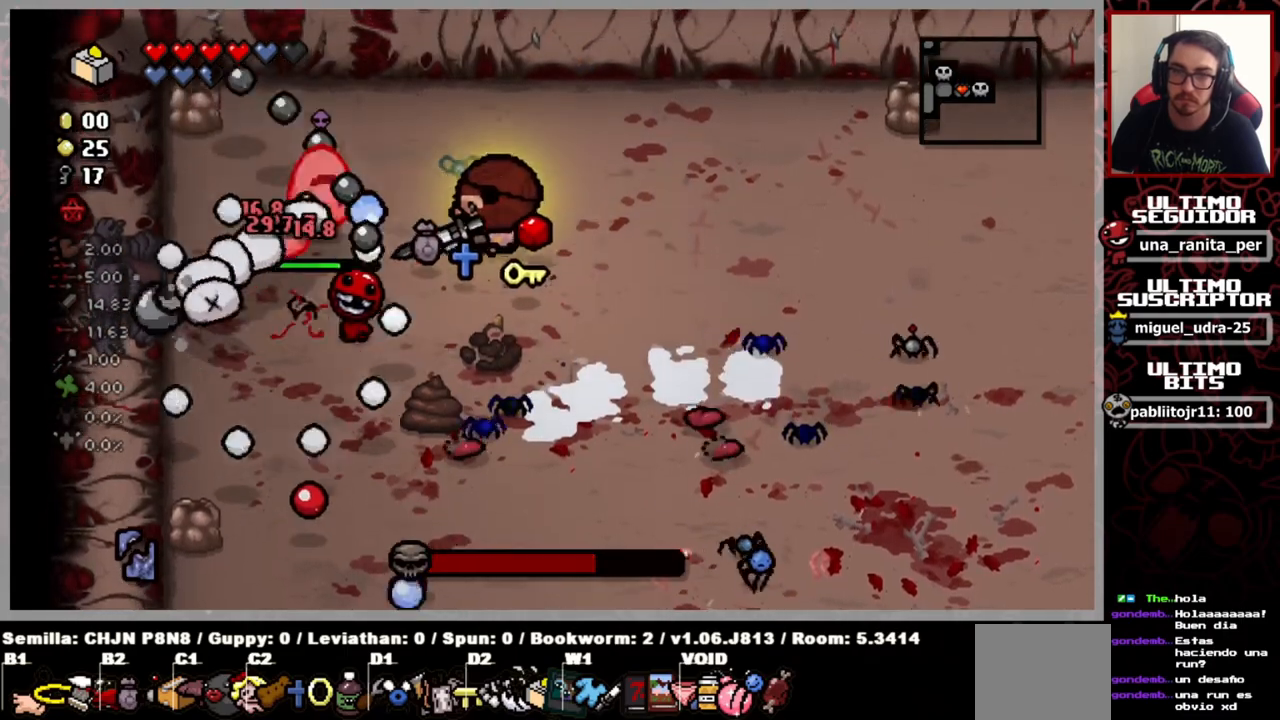
{"buttons": [], "left_stick": "up-right", "right_stick": "down-left", "events": [[167, "left_stick", "up"], [401, "left_stick", "right"], [484, "left_stick", "up-right"]]}
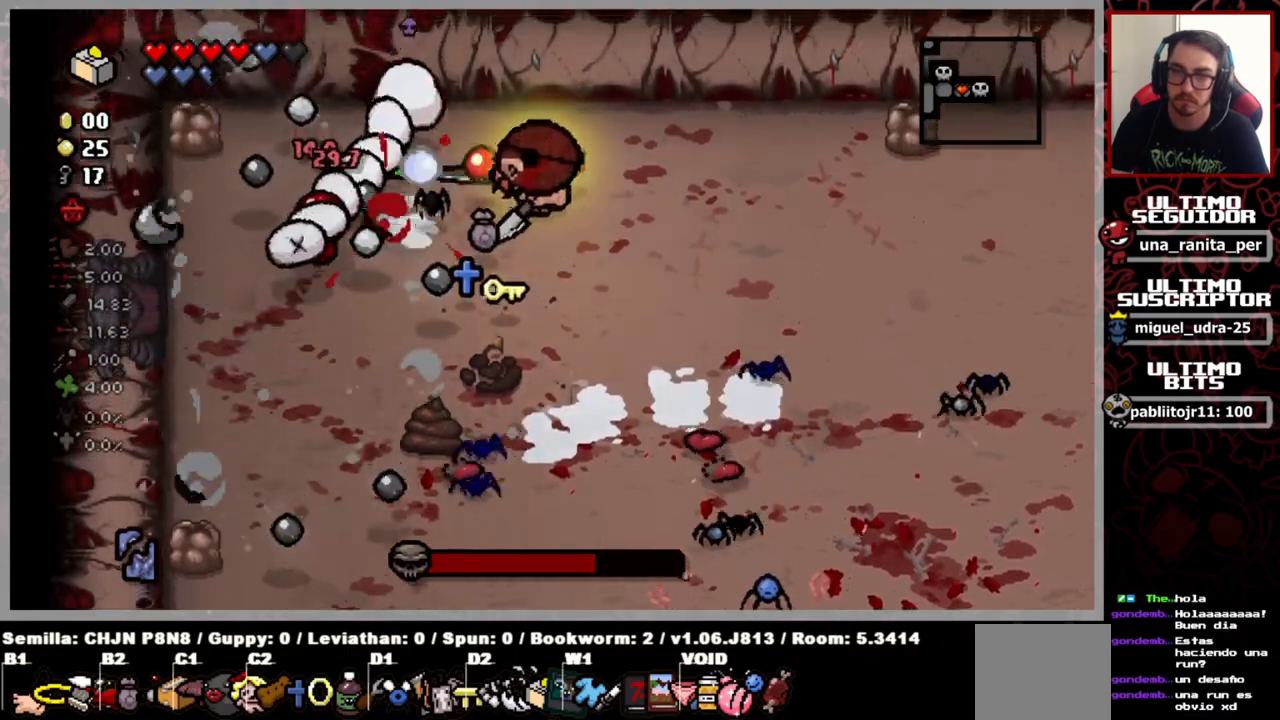
{"buttons": [], "left_stick": "down-right", "right_stick": "left", "events": [[100, "left_stick", "center"], [267, "left_stick", "right"], [467, "right_stick", "left"], [500, "left_stick", "down-right"]]}